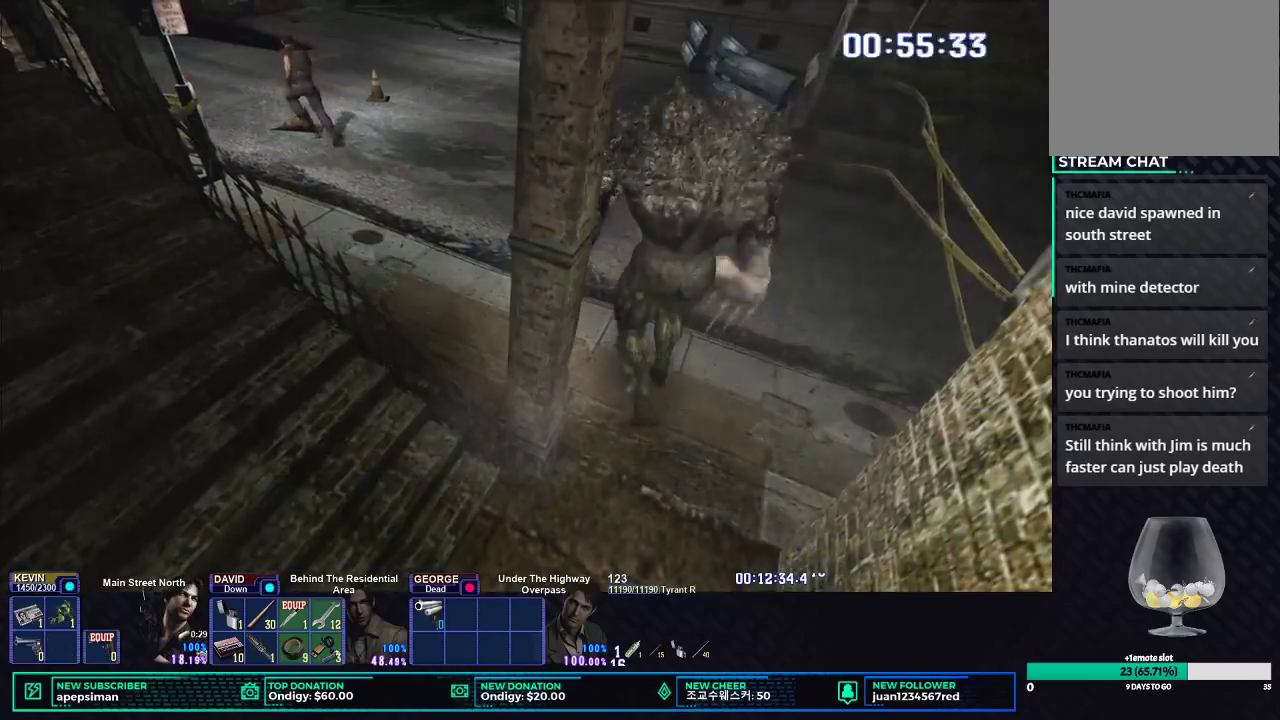
Gameplay with a controller (Xbox layout); each line is a JSON object with the inputs held at the frame after it. "events" lists button and stick changes between this image and that frame as [ms after this image, input, new state], when the widget could be followed in between.
{"buttons": ["X", "DPAD_UP"], "left_stick": "center", "right_stick": "center", "events": []}
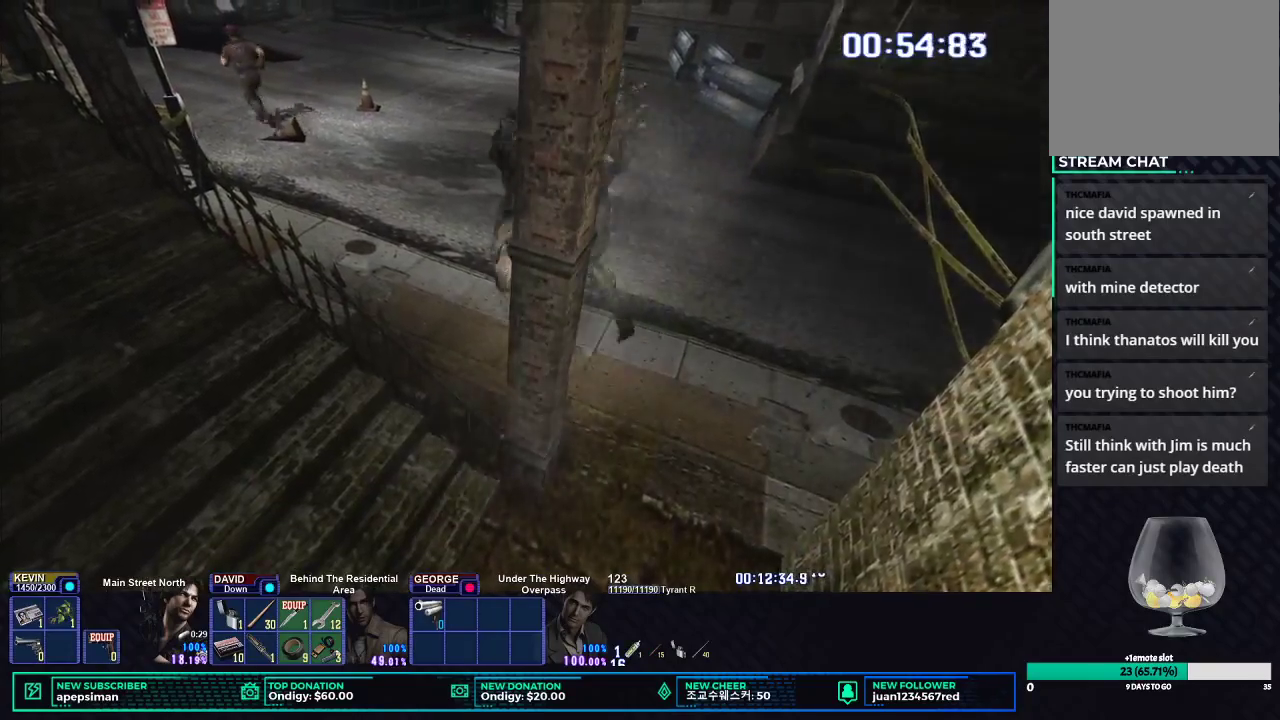
{"buttons": ["X", "DPAD_UP"], "left_stick": "center", "right_stick": "center", "events": [[17, "DPAD_LEFT", "down"], [267, "DPAD_LEFT", "up"]]}
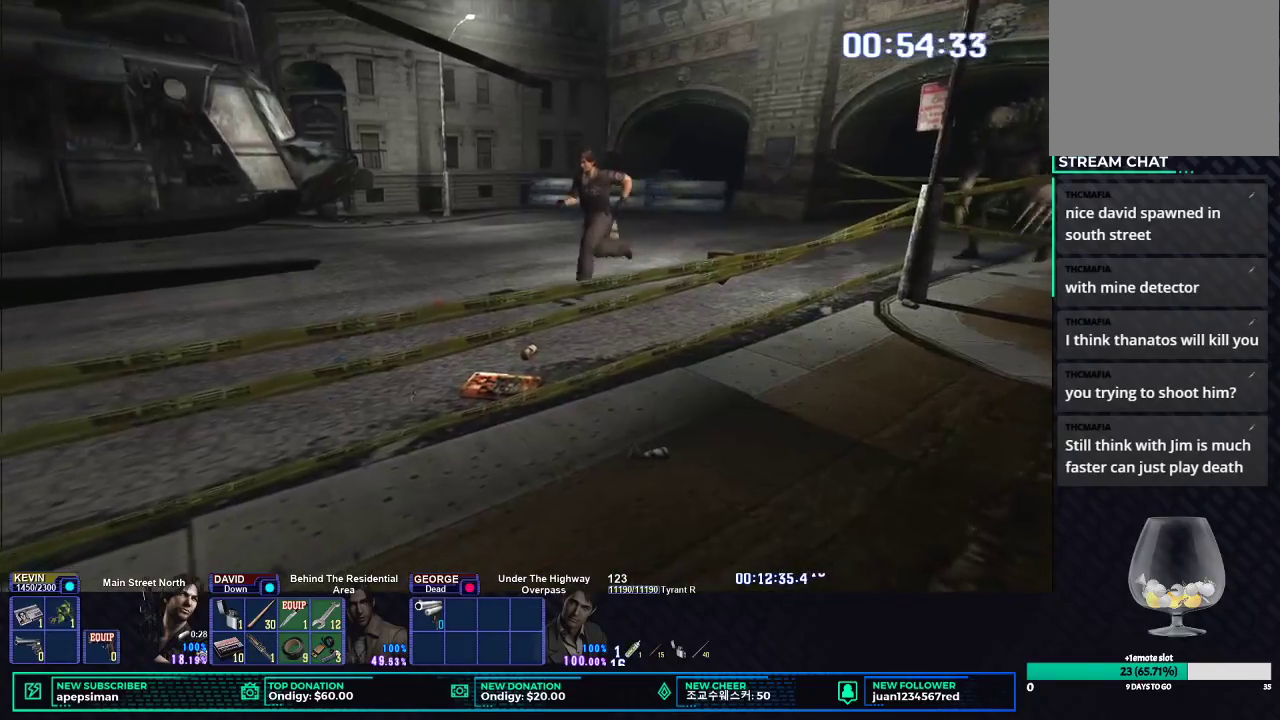
{"buttons": ["X", "DPAD_UP"], "left_stick": "center", "right_stick": "center", "events": []}
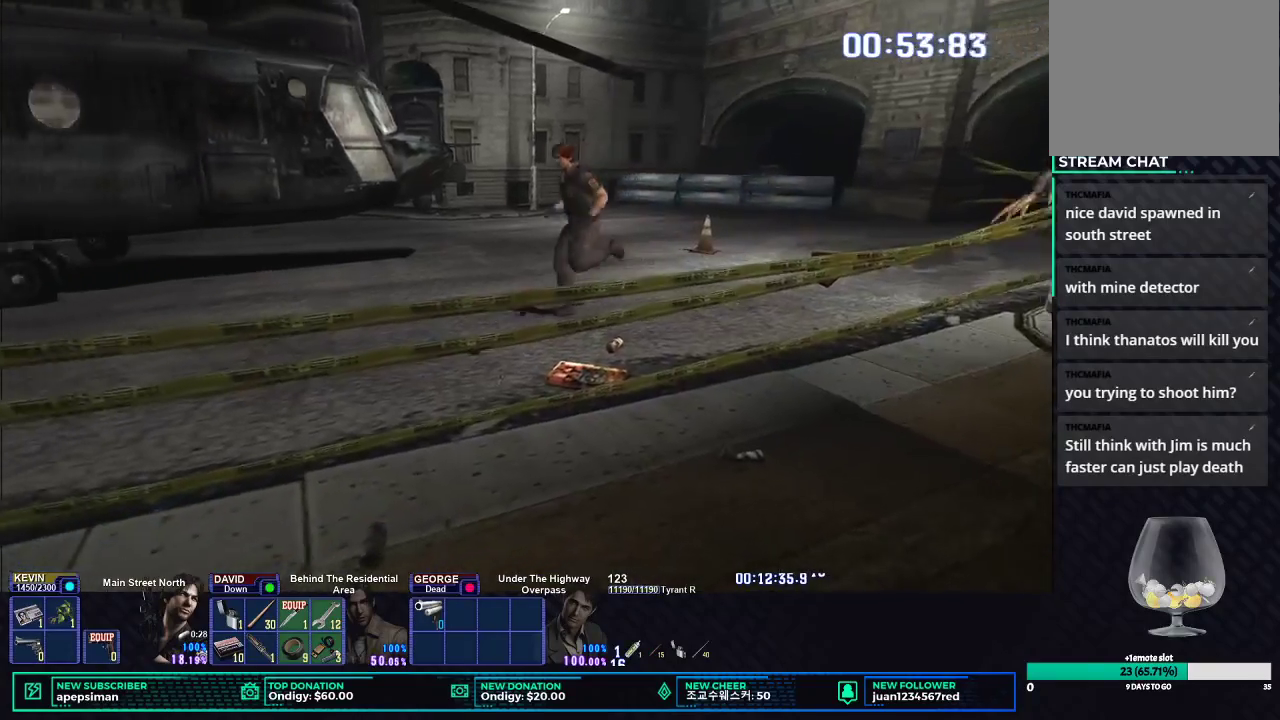
{"buttons": ["X", "DPAD_UP"], "left_stick": "center", "right_stick": "center", "events": []}
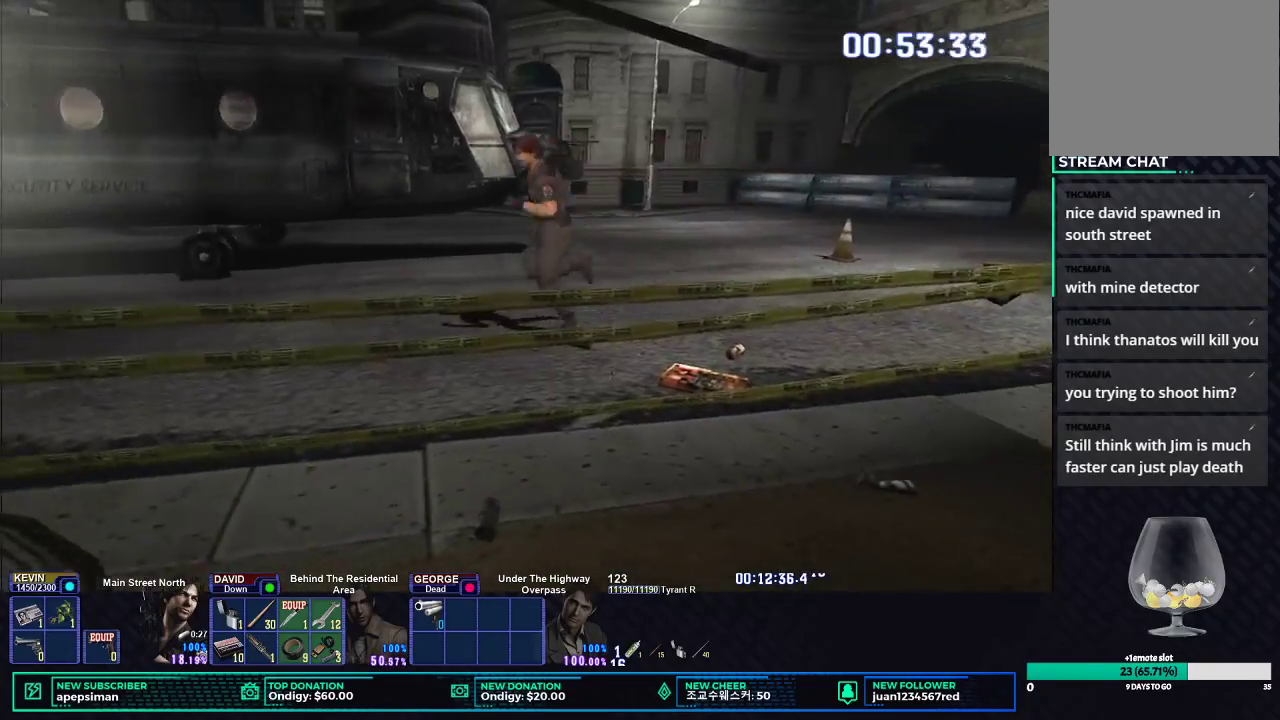
{"buttons": ["X", "DPAD_UP", "DPAD_RIGHT"], "left_stick": "center", "right_stick": "center", "events": [[417, "DPAD_RIGHT", "down"]]}
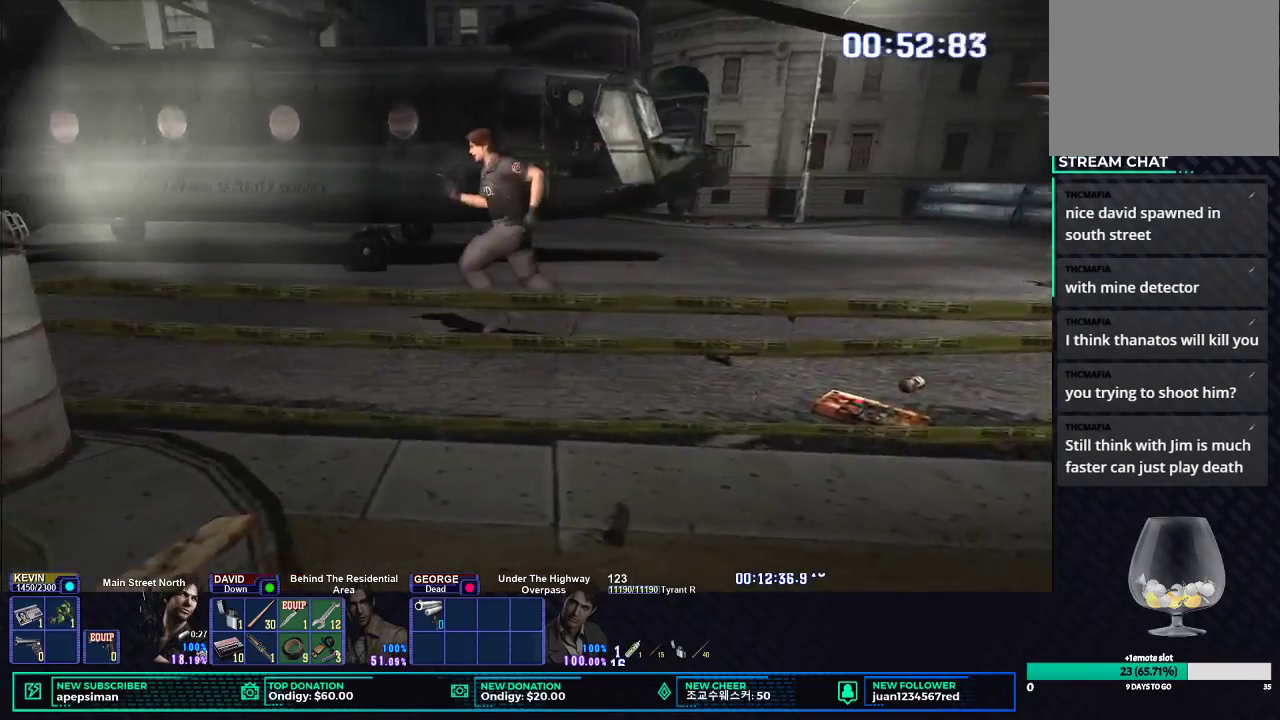
{"buttons": ["X", "DPAD_UP"], "left_stick": "center", "right_stick": "center", "events": [[167, "DPAD_RIGHT", "up"]]}
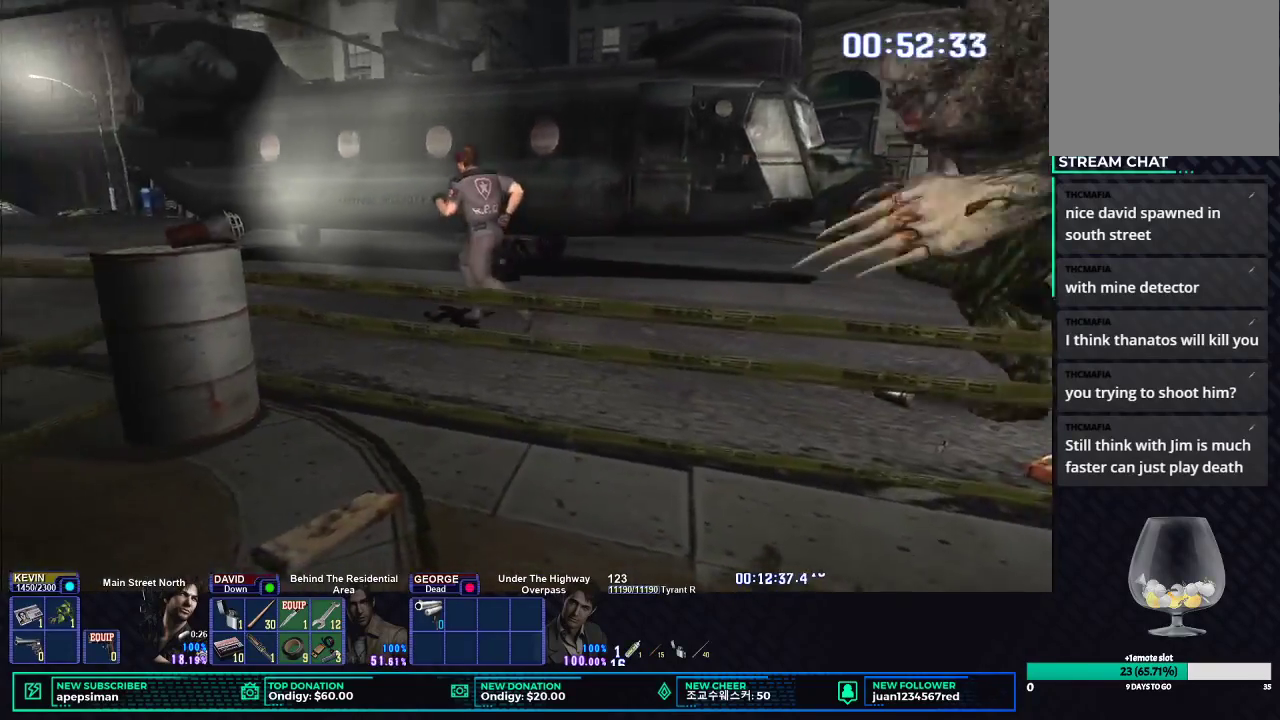
{"buttons": ["X", "DPAD_UP"], "left_stick": "center", "right_stick": "center", "events": [[333, "DPAD_LEFT", "down"], [467, "DPAD_LEFT", "up"]]}
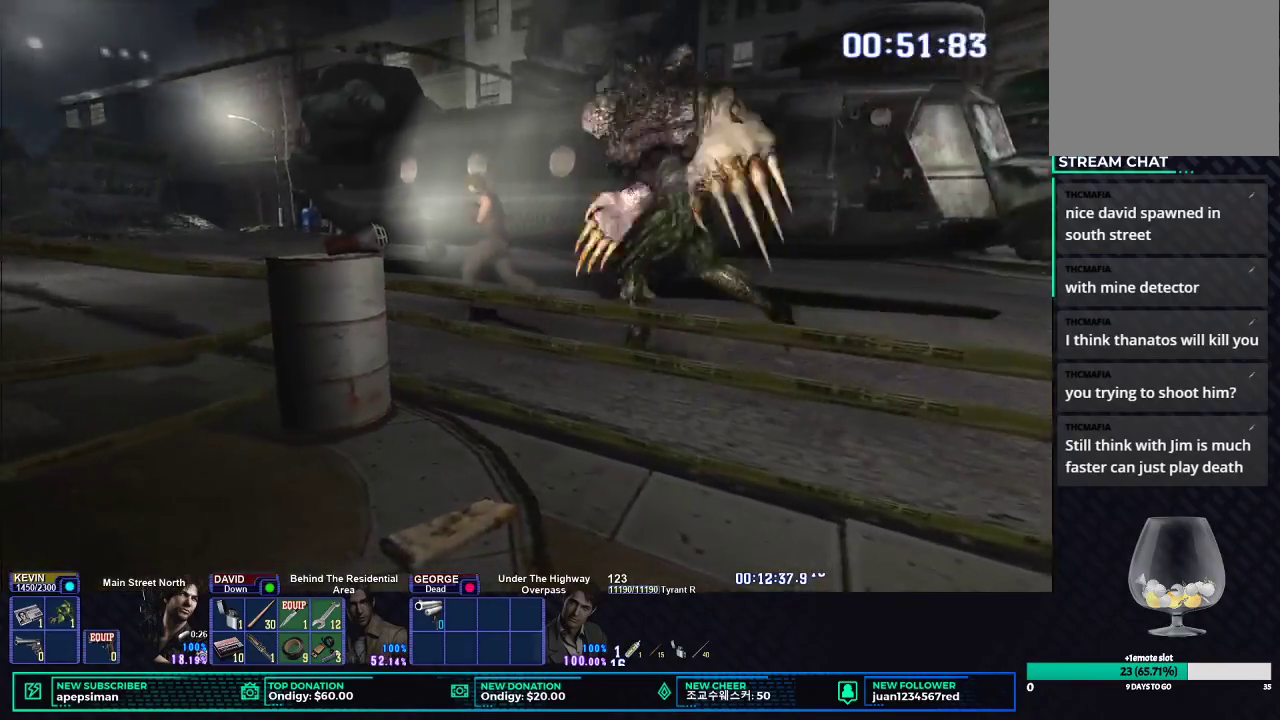
{"buttons": ["X", "DPAD_UP"], "left_stick": "center", "right_stick": "center", "events": []}
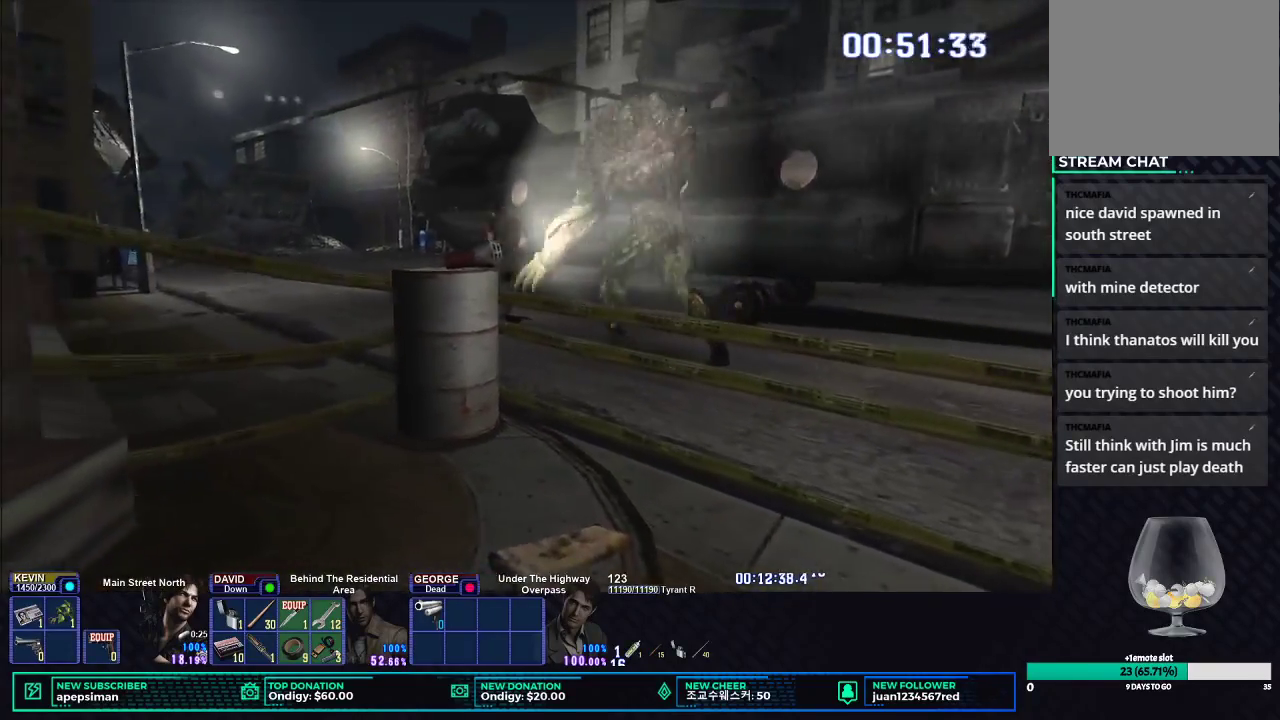
{"buttons": ["X", "DPAD_UP"], "left_stick": "center", "right_stick": "center", "events": []}
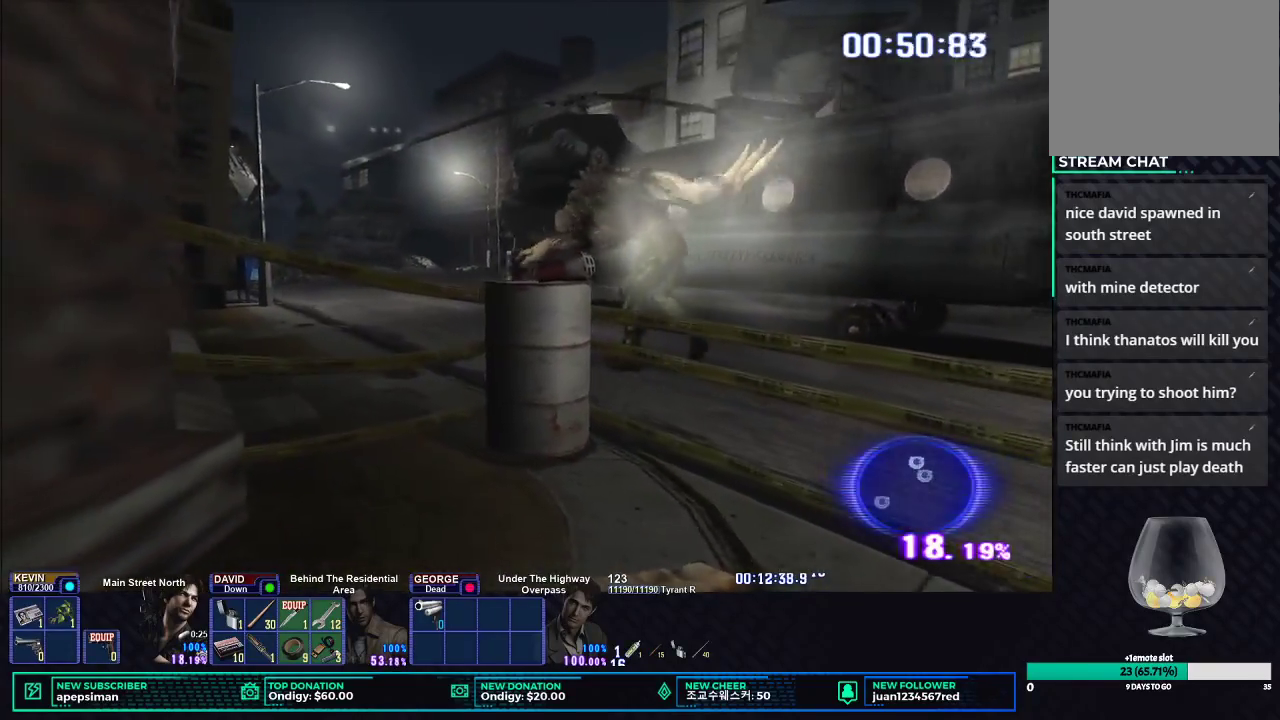
{"buttons": ["L2"], "left_stick": "center", "right_stick": "center"}
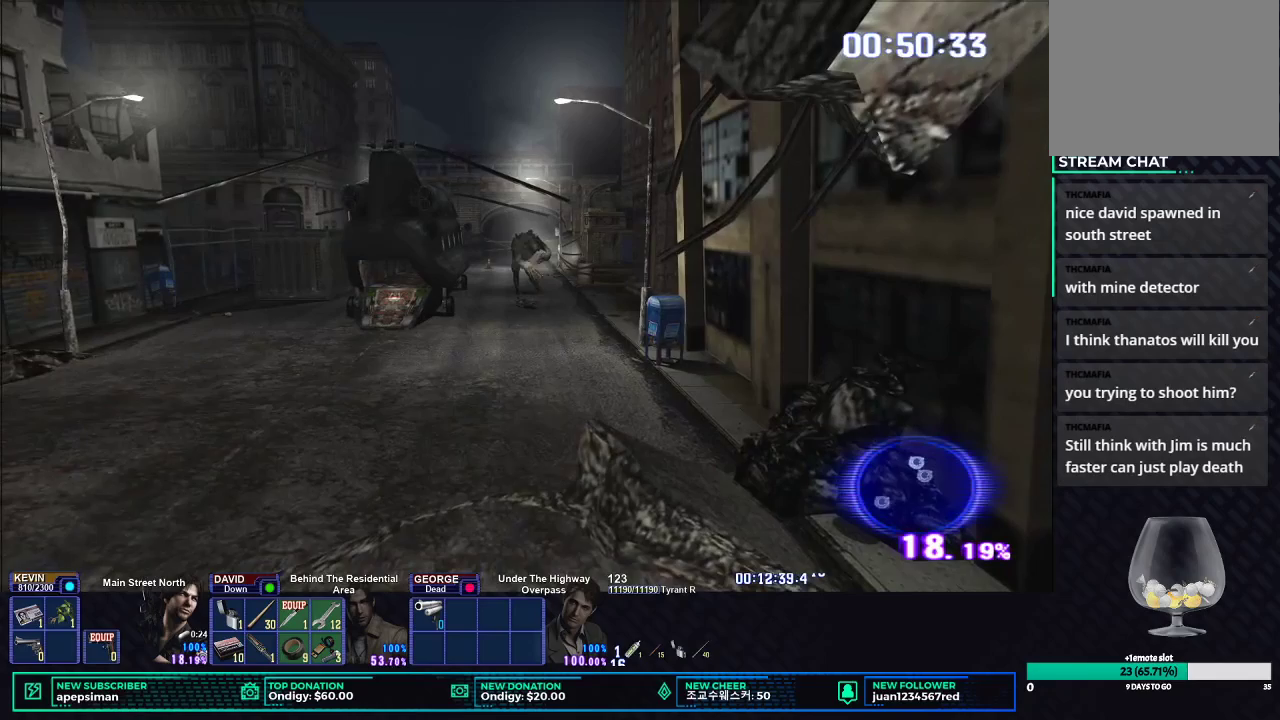
{"buttons": [], "left_stick": "center", "right_stick": "center"}
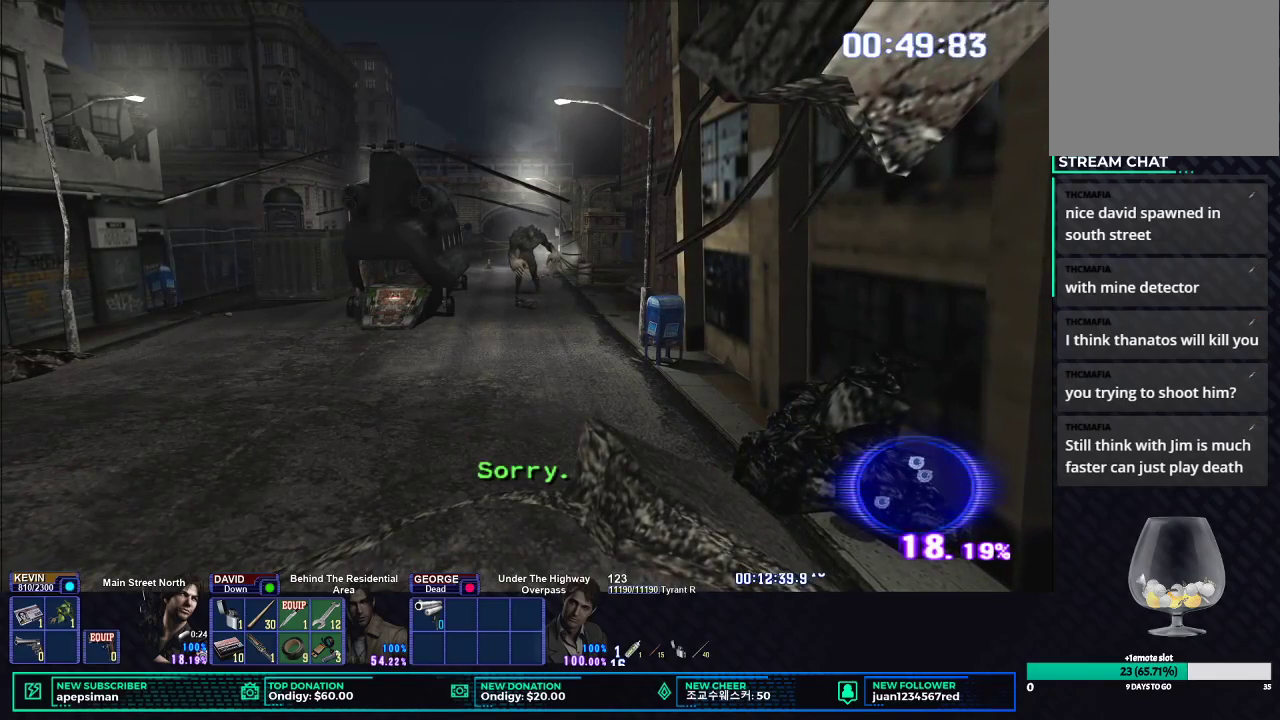
{"buttons": [], "left_stick": "center", "right_stick": "center", "events": []}
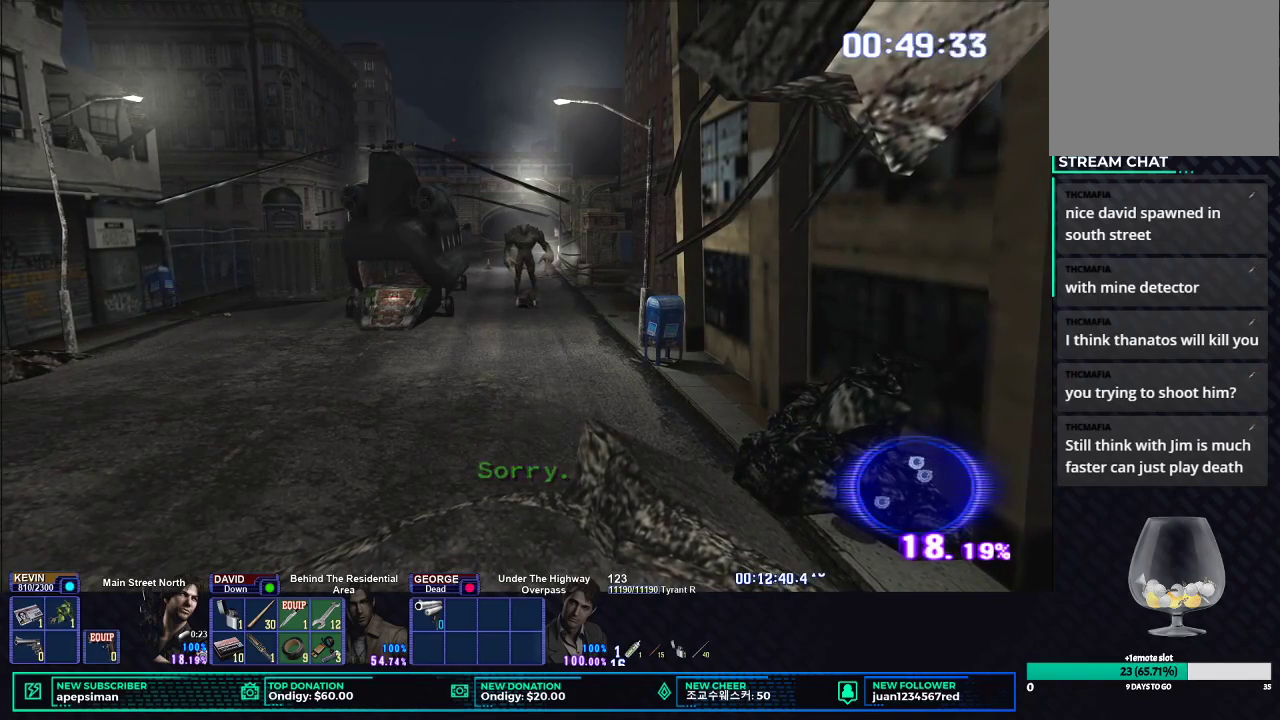
{"buttons": [], "left_stick": "center", "right_stick": "center", "events": []}
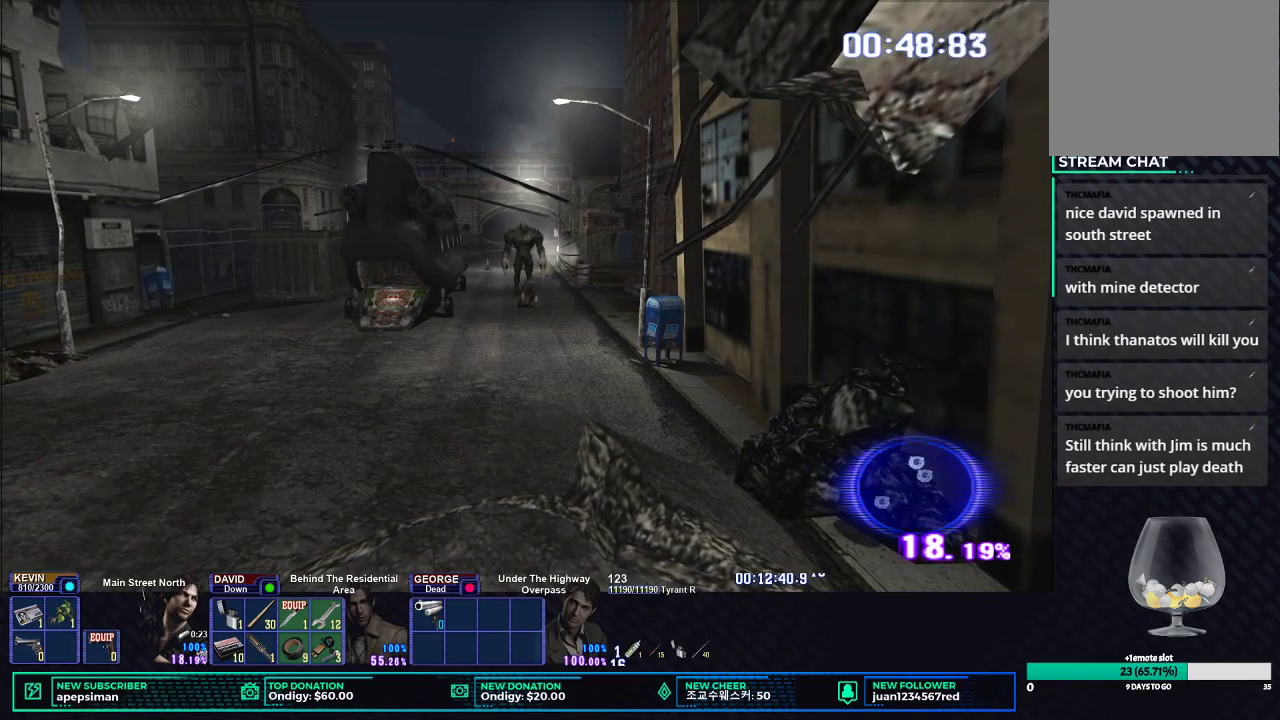
{"buttons": [], "left_stick": "down-left", "right_stick": "center", "events": [[300, "left_stick", "down-left"]]}
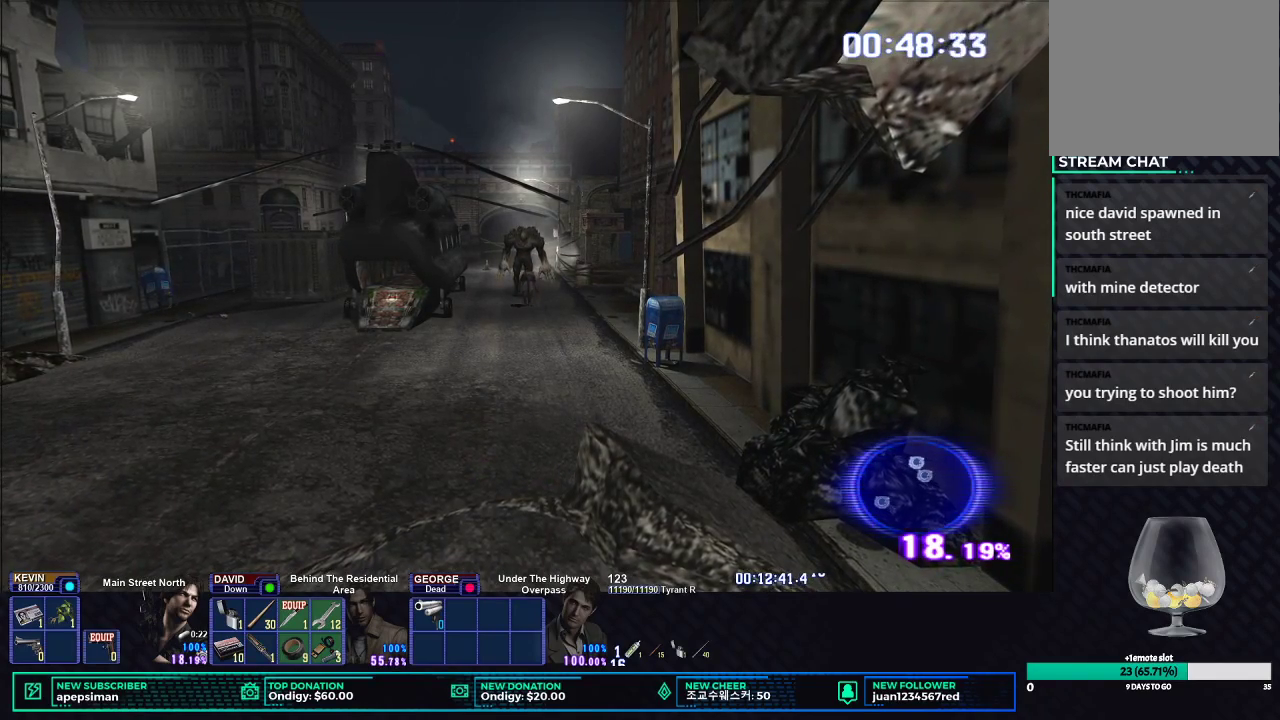
{"buttons": ["X"], "left_stick": "down-left", "right_stick": "center"}
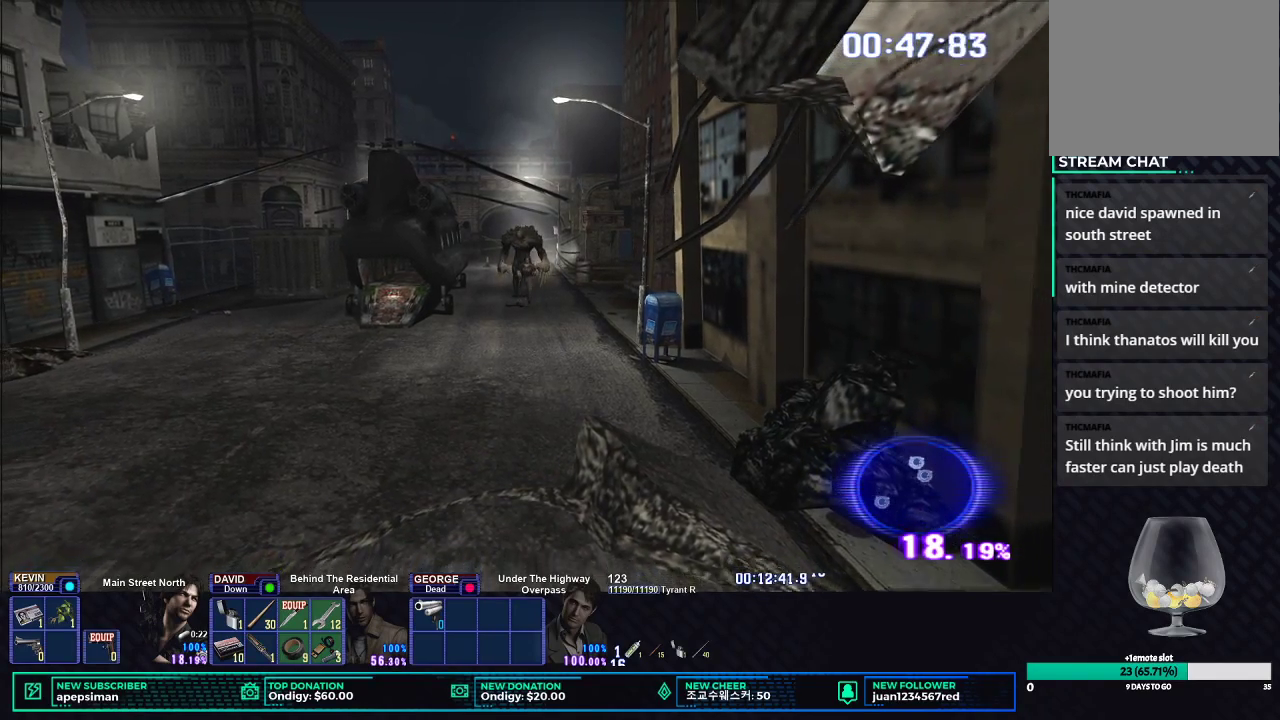
{"buttons": ["X"], "left_stick": "down-left", "right_stick": "center"}
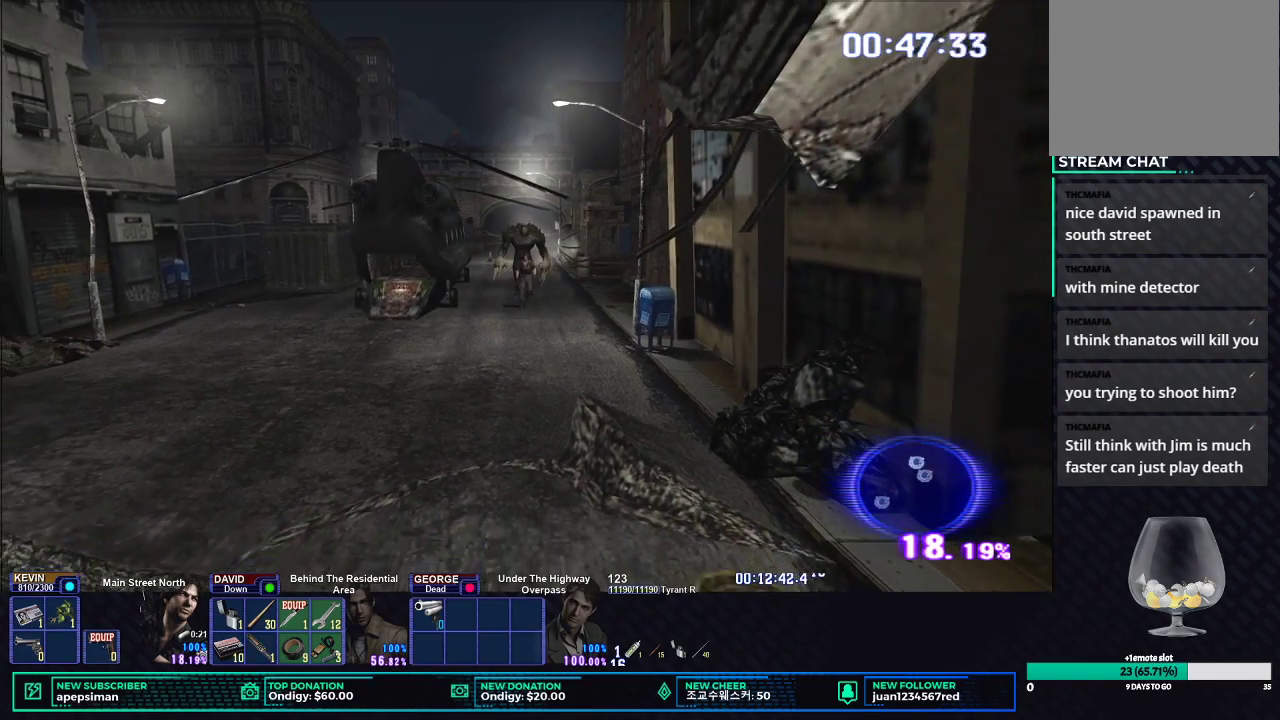
{"buttons": ["X"], "left_stick": "down-left", "right_stick": "center", "events": [[167, "L3", "down"], [483, "L3", "up"]]}
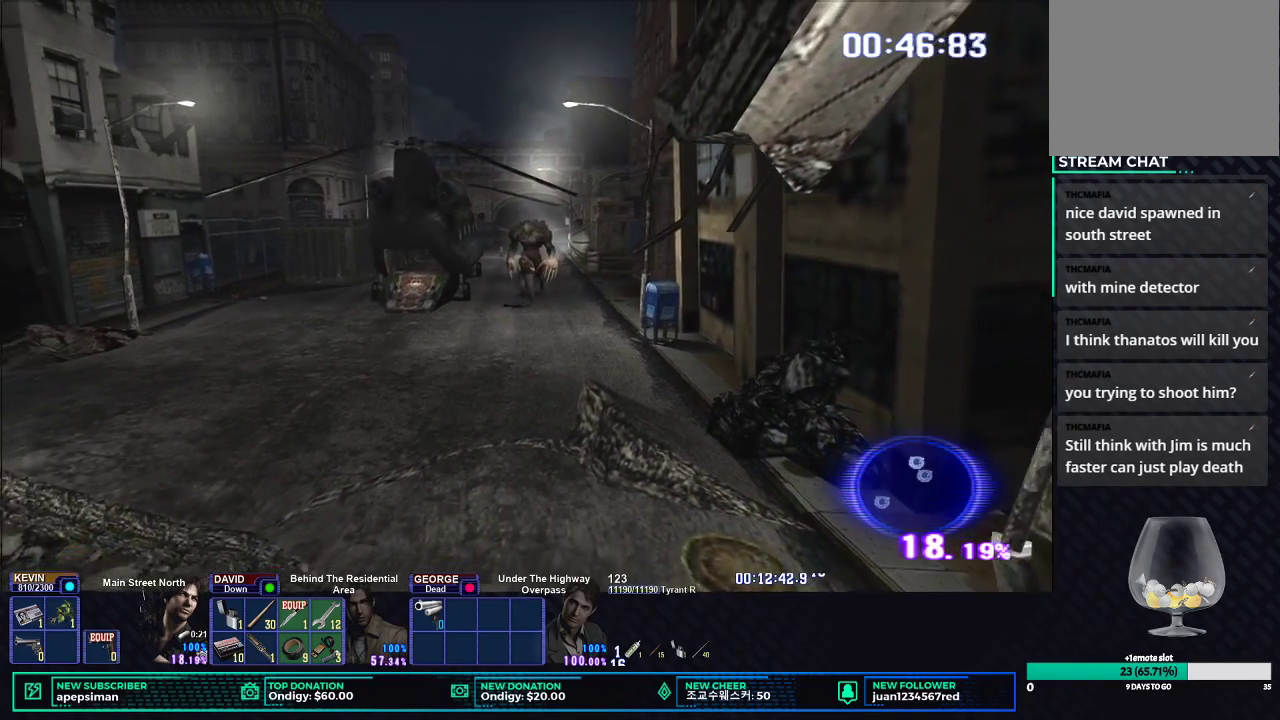
{"buttons": ["X"], "left_stick": "down-left", "right_stick": "center", "events": [[117, "X", "up"], [267, "X", "down"]]}
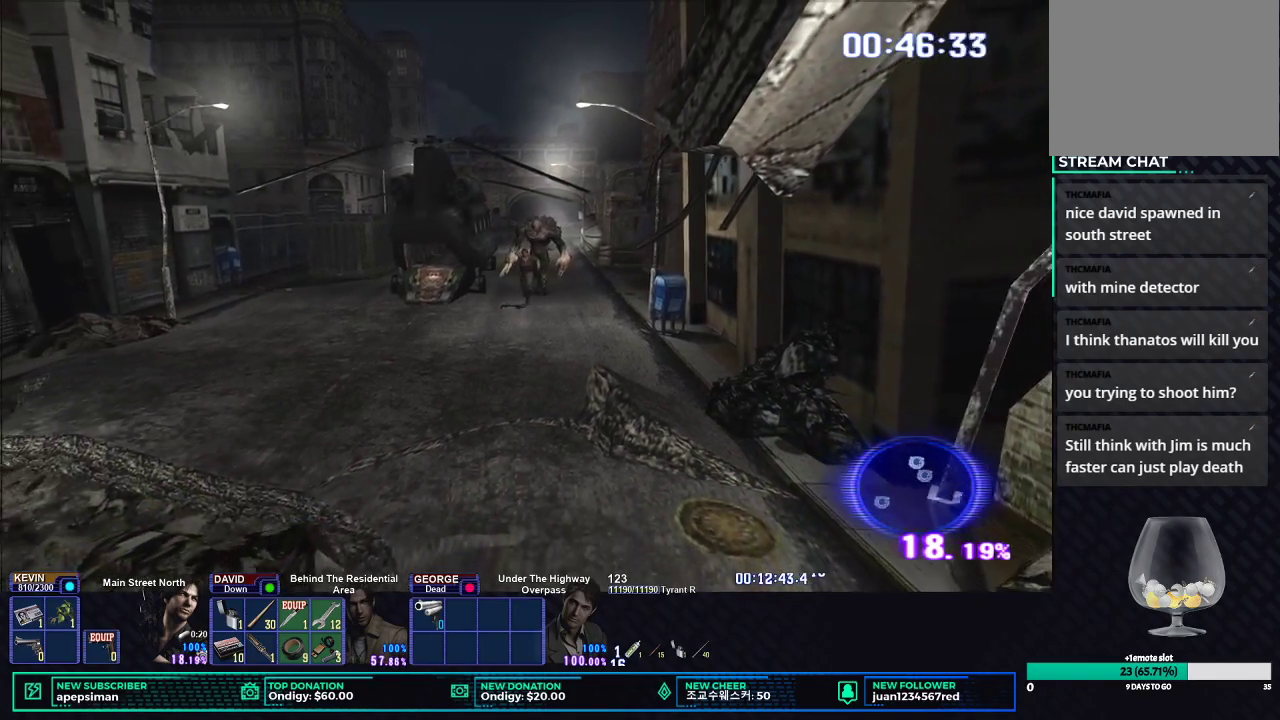
{"buttons": ["X"], "left_stick": "left", "right_stick": "center", "events": [[317, "left_stick", "left"]]}
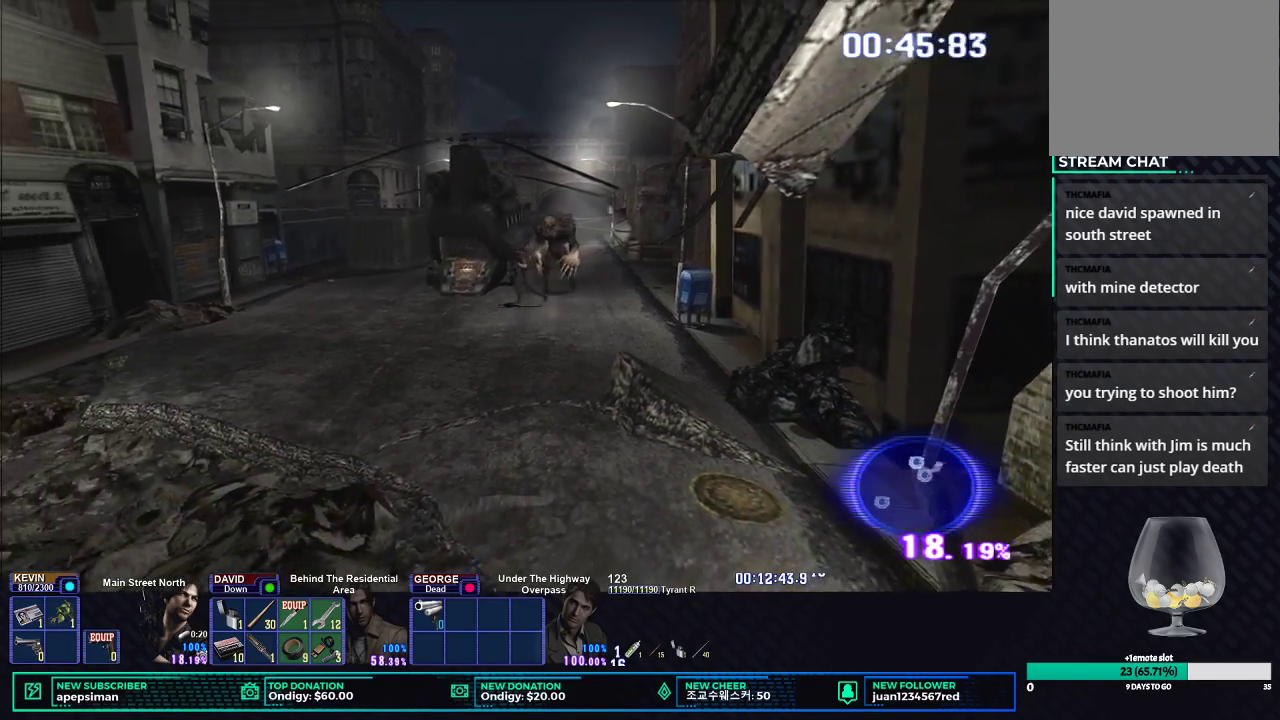
{"buttons": ["X"], "left_stick": "up-left", "right_stick": "center", "events": [[267, "left_stick", "up-left"]]}
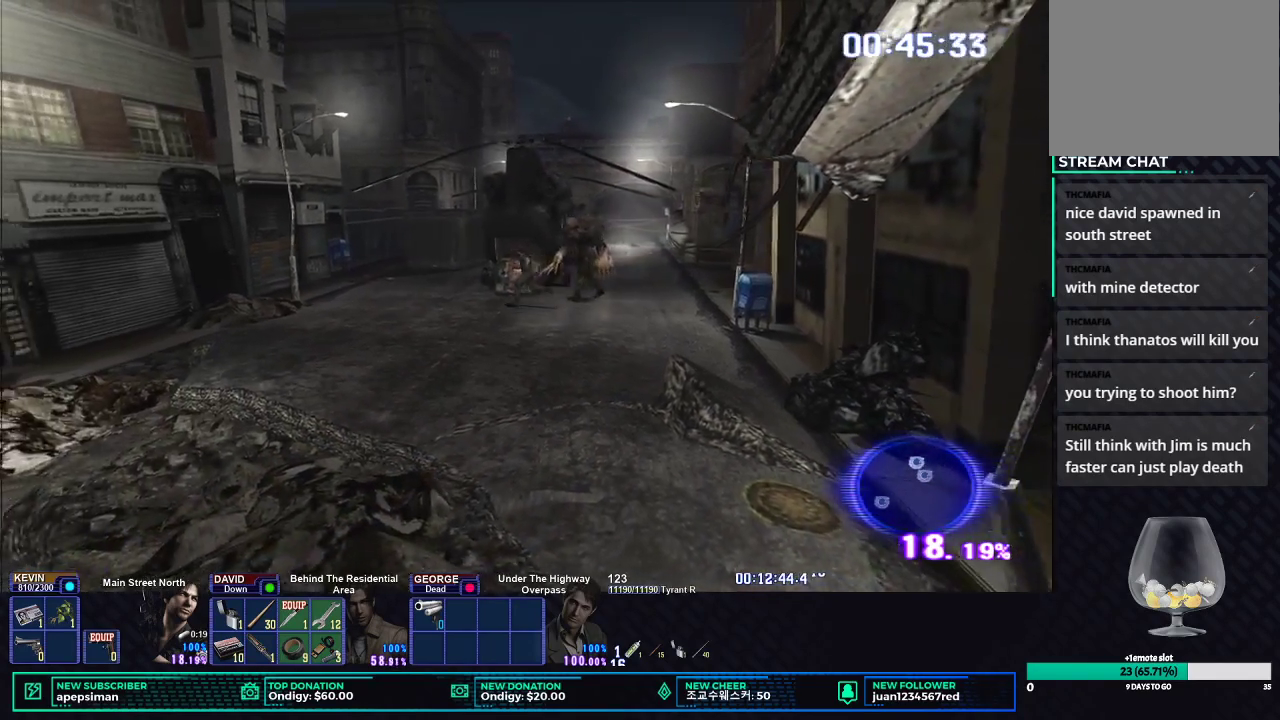
{"buttons": ["X"], "left_stick": "up-right", "right_stick": "center", "events": [[17, "left_stick", "up"], [117, "left_stick", "up-right"]]}
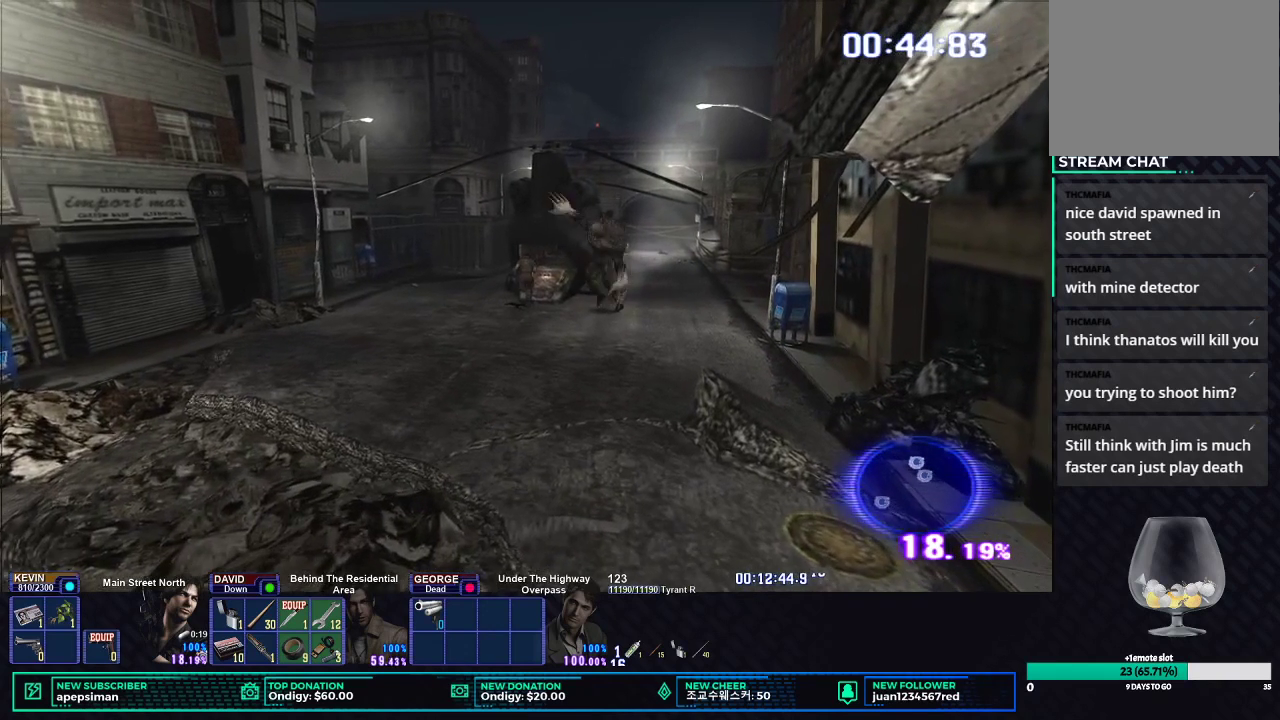
{"buttons": ["X"], "left_stick": "up-right", "right_stick": "center", "events": []}
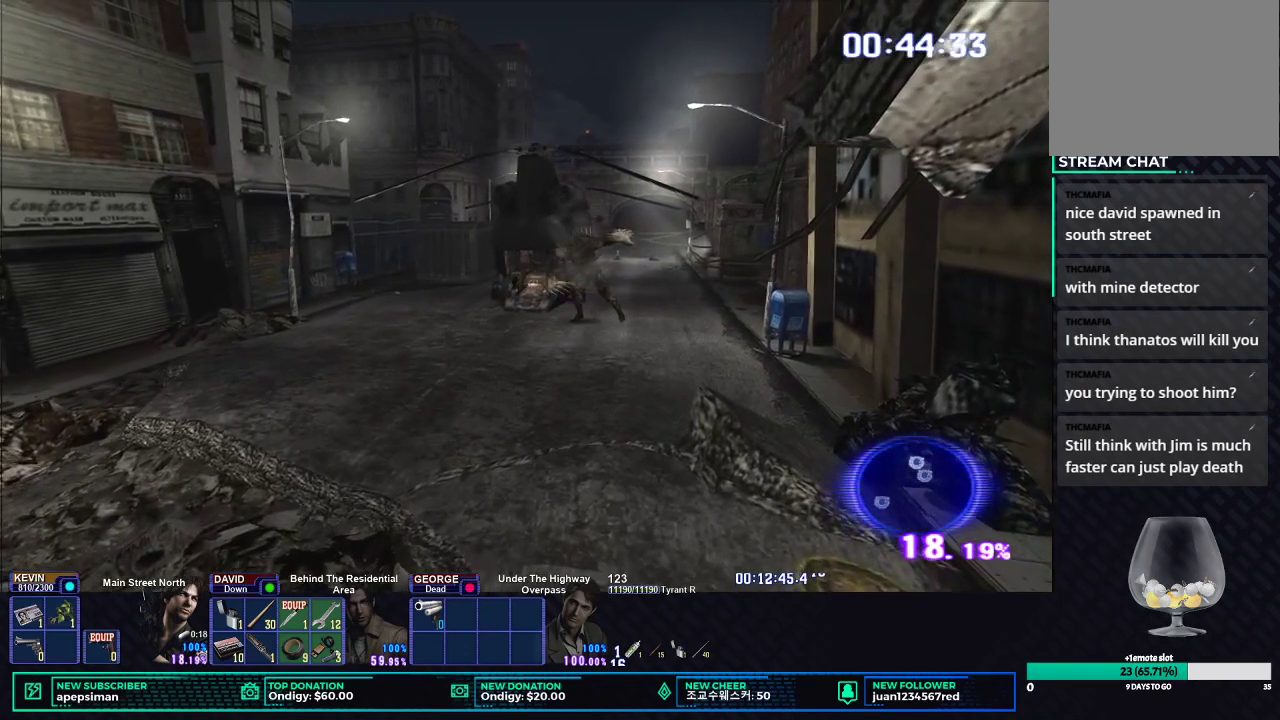
{"buttons": ["X"], "left_stick": "up-right", "right_stick": "center", "events": []}
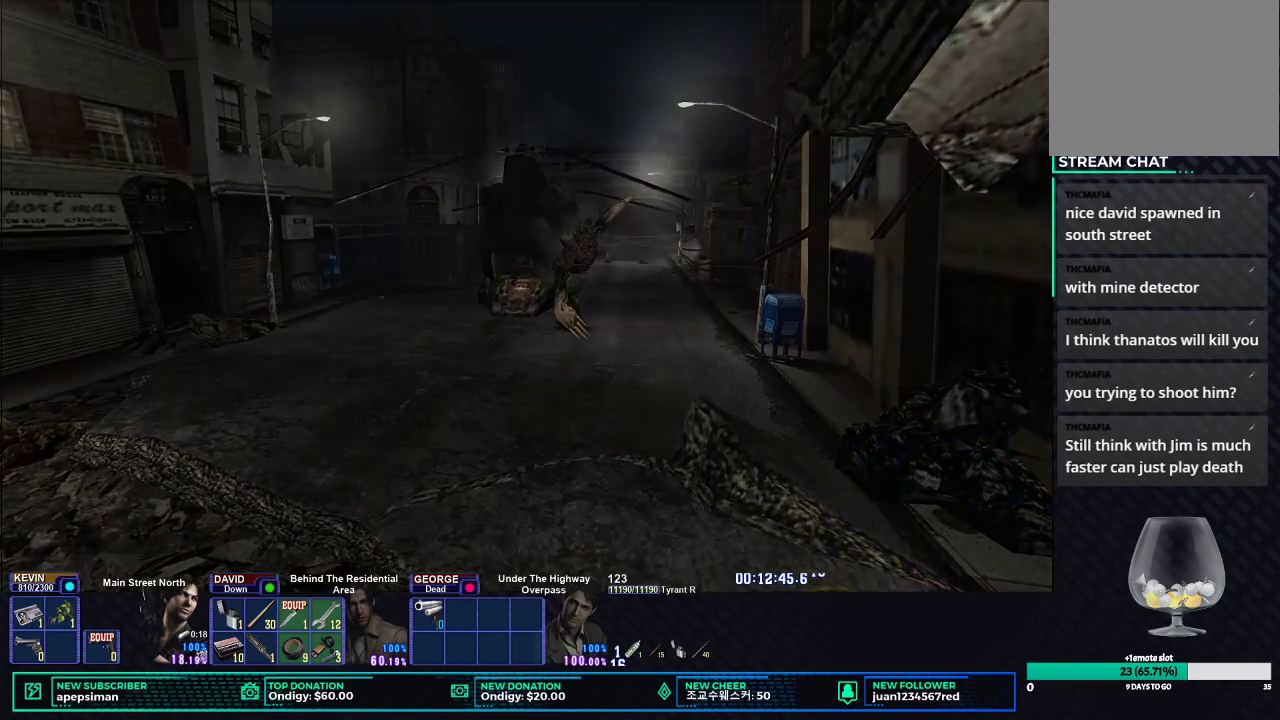
{"buttons": [], "left_stick": "center", "right_stick": "center", "events": [[167, "X", "up"], [233, "left_stick", "center"]]}
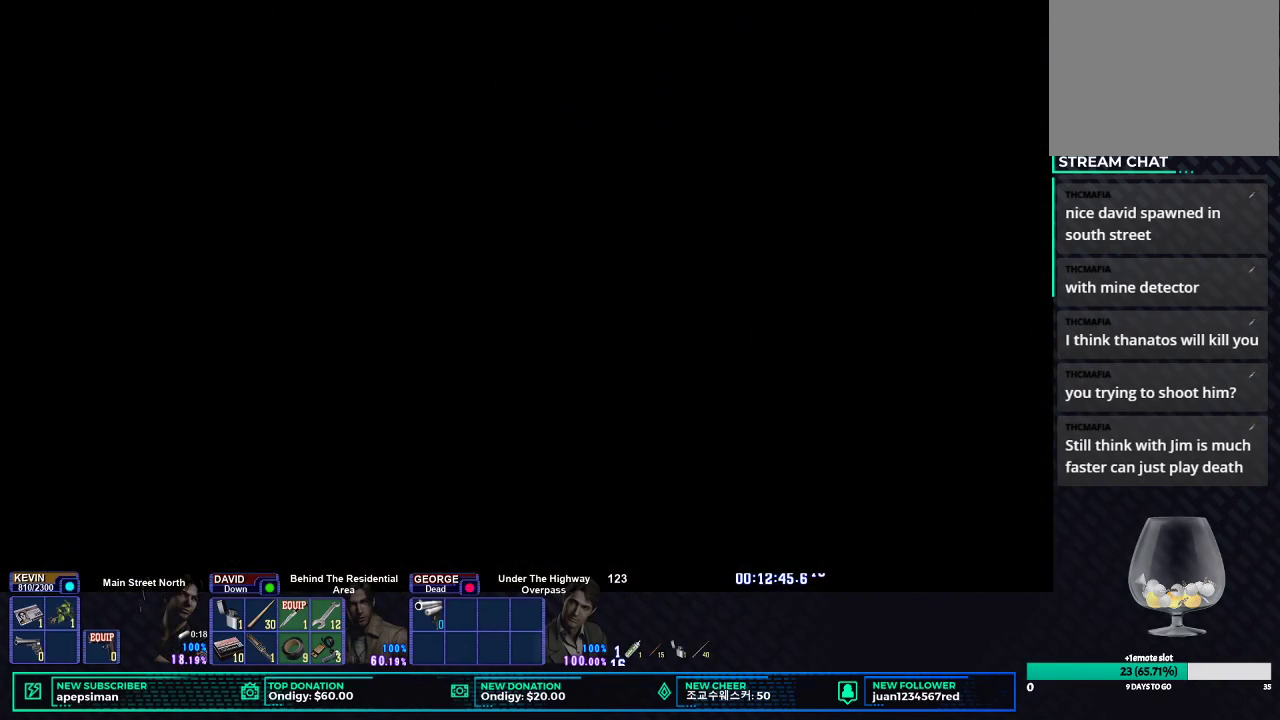
{"buttons": [], "left_stick": "center", "right_stick": "center", "events": []}
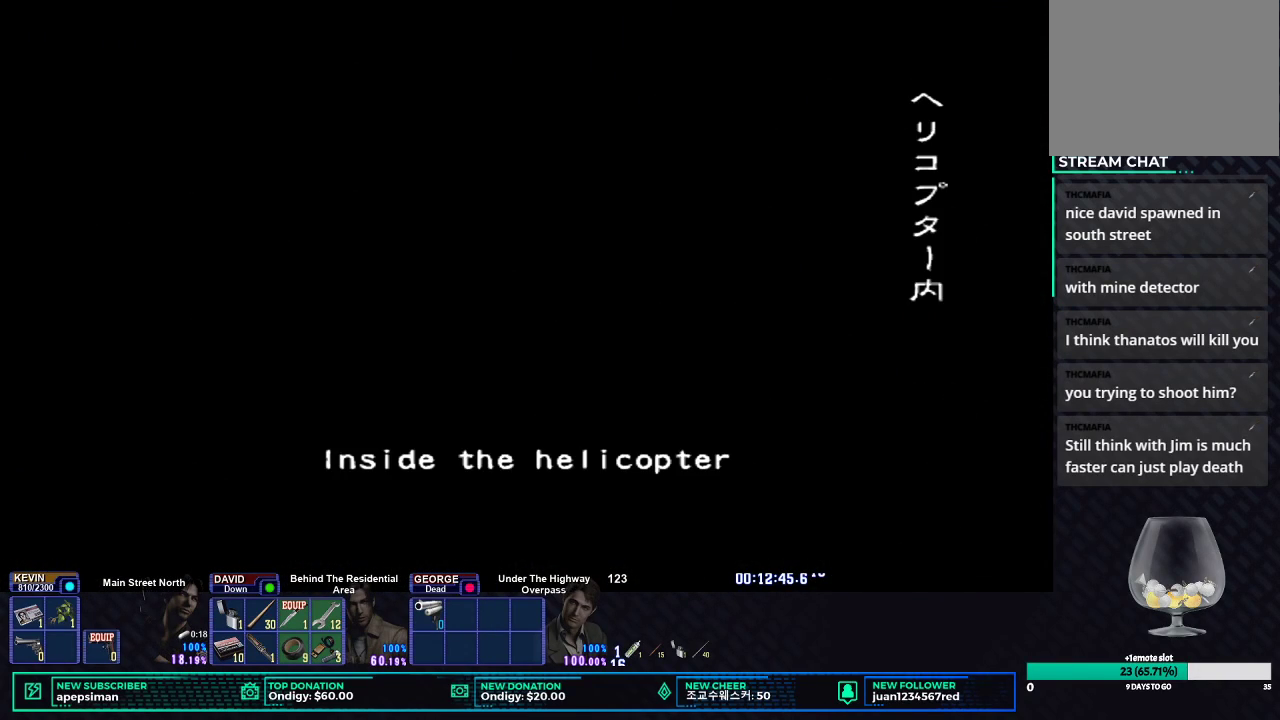
{"buttons": [], "left_stick": "center", "right_stick": "center", "events": []}
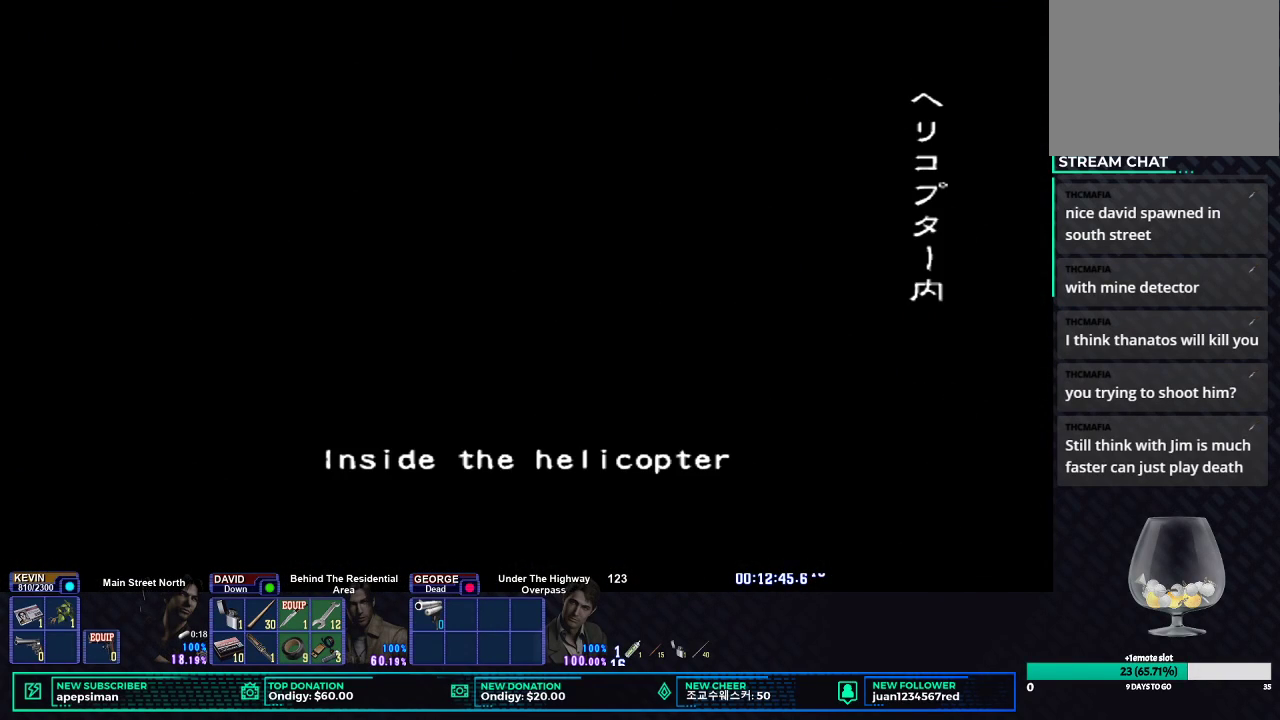
{"buttons": [], "left_stick": "center", "right_stick": "center", "events": []}